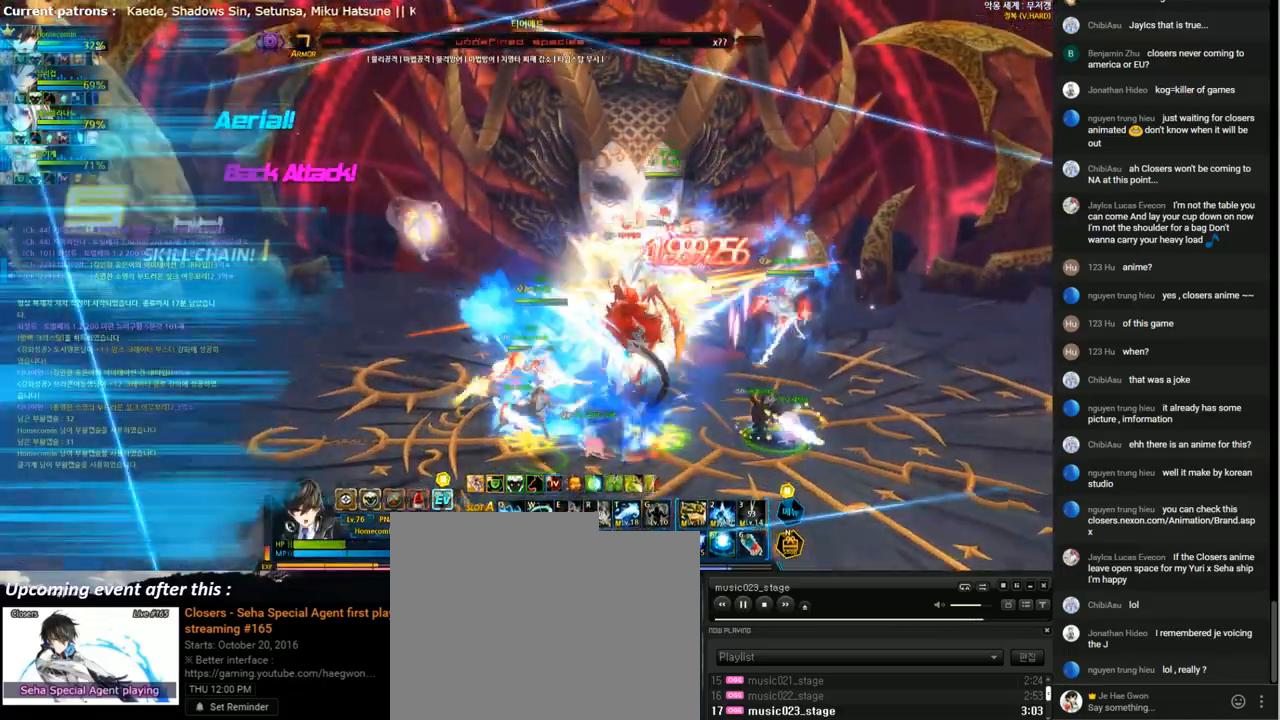
Gameplay with keyboard; each line is a JSON object with the keys held at the frame after it. "events" lists presses ("down") and releases ("up") of "1", "2", "3", "4", "5", "6", "a", "c", "d", "down", "e", "f", "g", "left", "q", "r", "right", "s", "shift", "space", "t", "up", "v", "w", "x" and "z" between this image and that frame as [ms after this image, input, new state], when the widget could be followed in between. No other keys are recorded. Mouse input is not recorded.
{"keys": ["3", "right"], "events": [[67, "3", "up"], [167, "3", "down"], [267, "3", "up"], [333, "3", "down"], [433, "3", "up"], [500, "3", "down"]]}
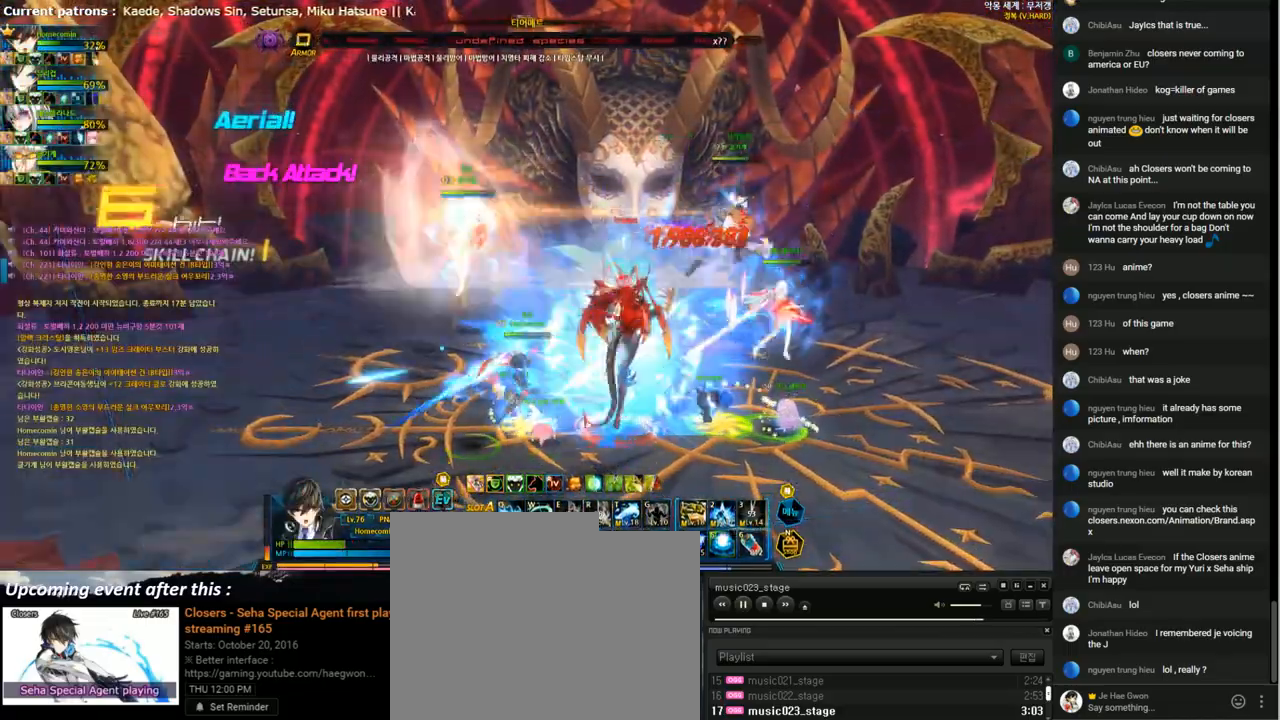
{"keys": ["3", "right"], "events": [[133, "3", "up"], [233, "3", "down"], [333, "3", "up"], [400, "3", "down"]]}
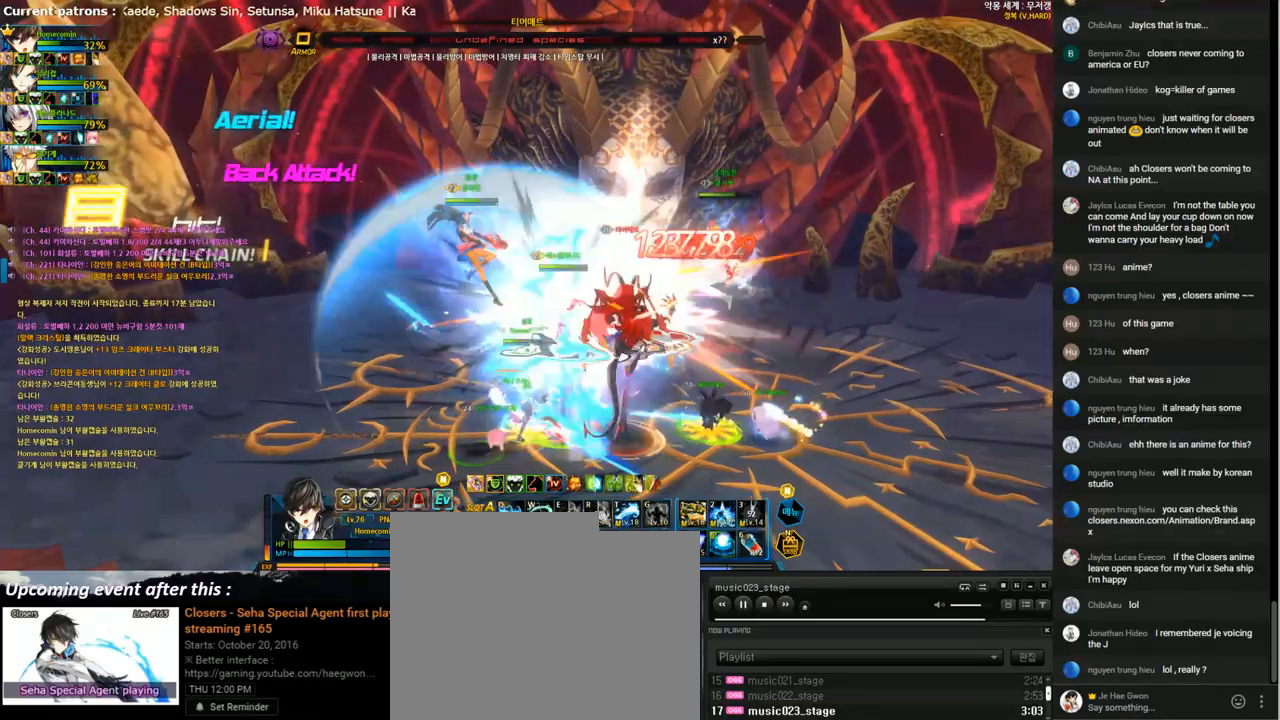
{"keys": ["3", "right"], "events": [[33, "3", "up"], [100, "3", "down"], [200, "3", "up"], [267, "3", "down"], [367, "3", "up"], [467, "3", "down"]]}
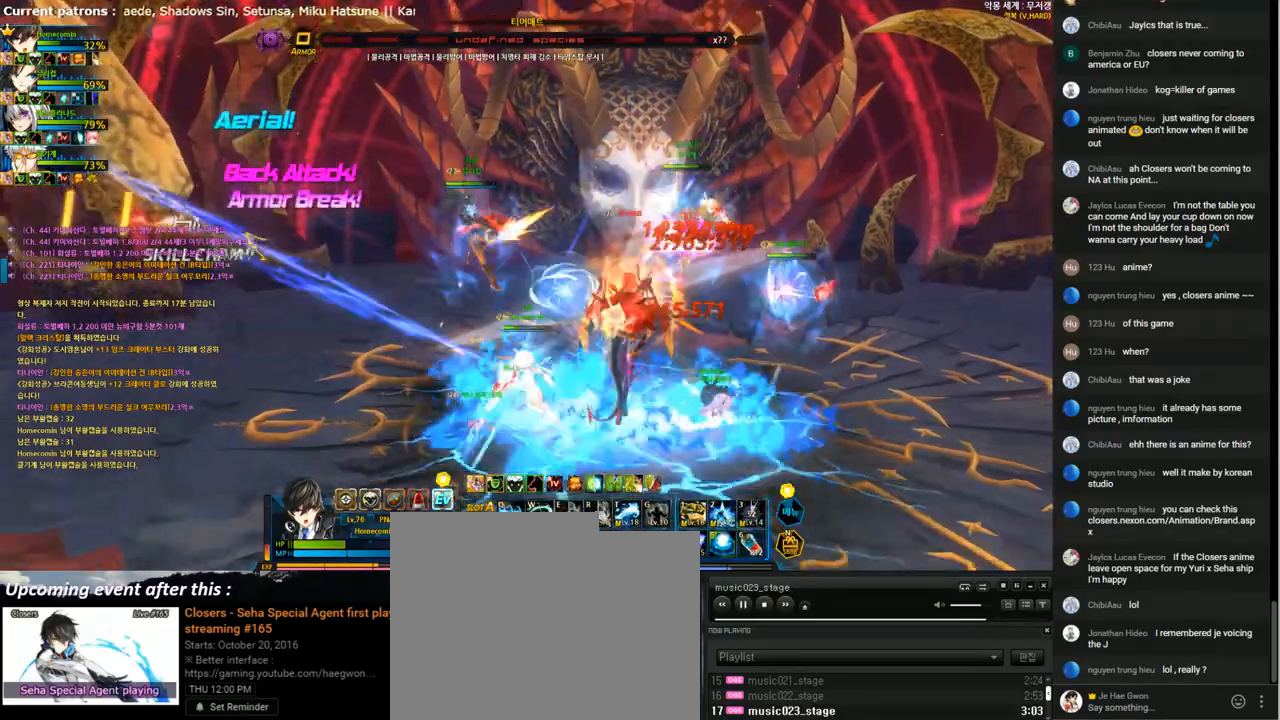
{"keys": ["right"], "events": [[67, "3", "up"], [133, "3", "down"], [233, "3", "up"], [300, "3", "down"], [433, "3", "up"]]}
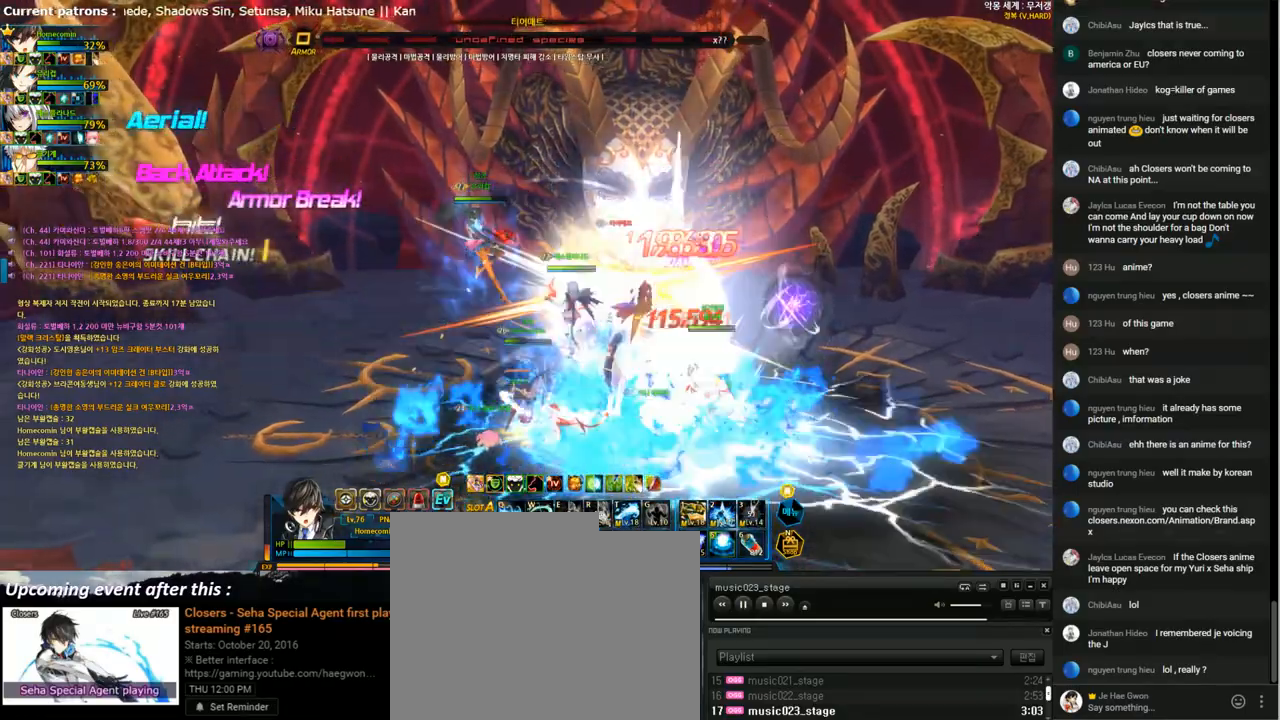
{"keys": [], "events": [[67, "s", "down"], [167, "s", "up"], [233, "right", "up"], [267, "s", "down"], [333, "s", "up"], [400, "s", "down"], [500, "s", "up"]]}
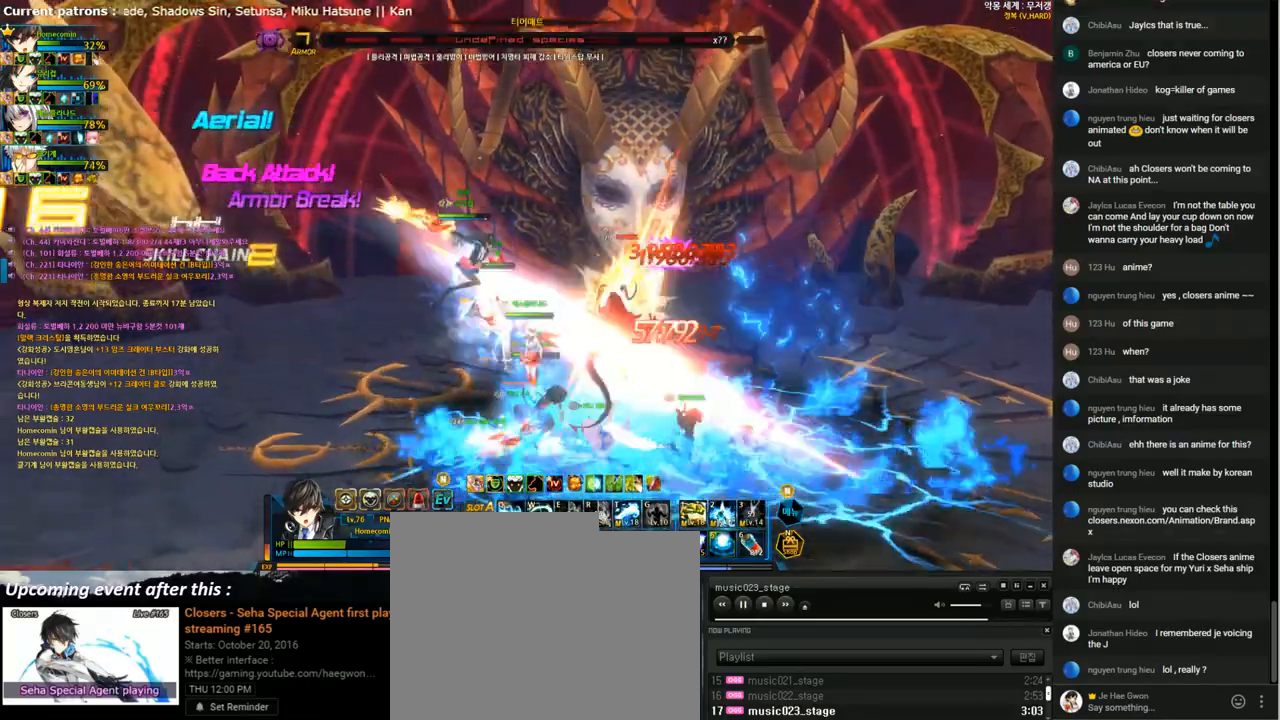
{"keys": ["right"], "events": [[67, "s", "down"], [167, "s", "up"], [233, "s", "down"], [300, "s", "up"], [367, "s", "down"], [500, "right", "down"], [500, "s", "up"]]}
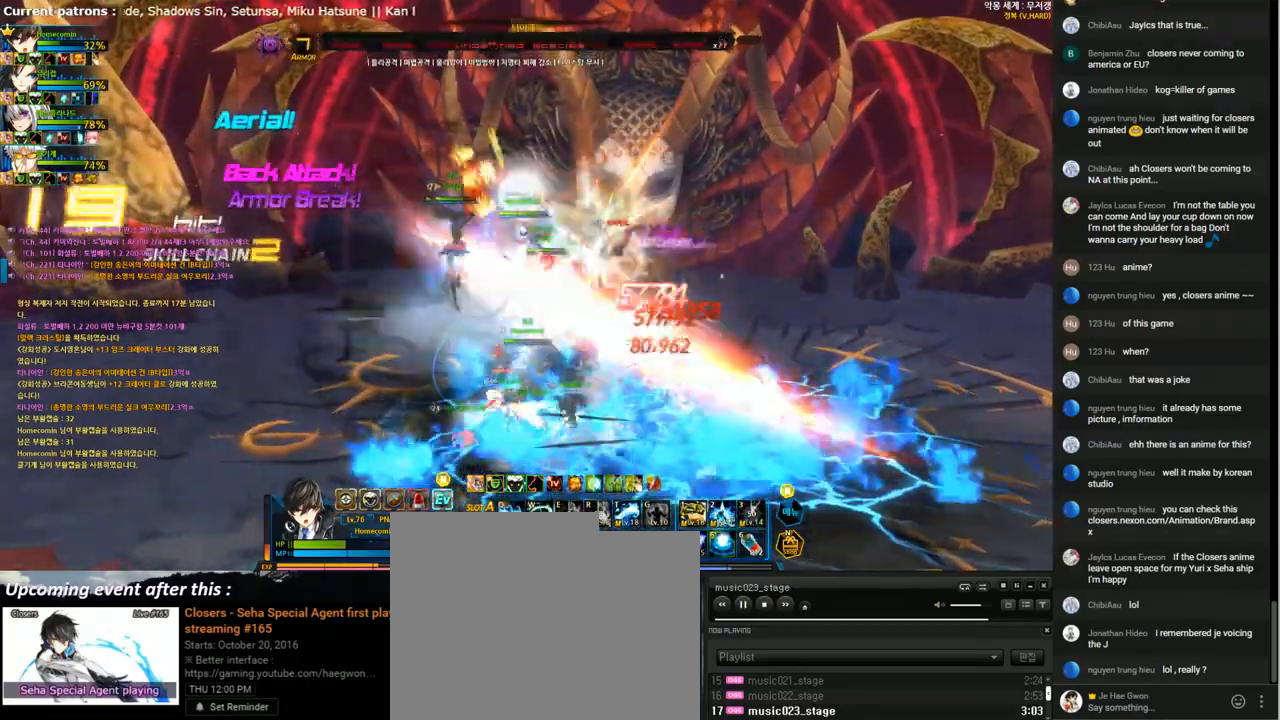
{"keys": [], "events": [[67, "a", "down"], [100, "right", "up"], [167, "a", "up"], [233, "a", "down"], [333, "a", "up"], [400, "a", "down"], [500, "a", "up"]]}
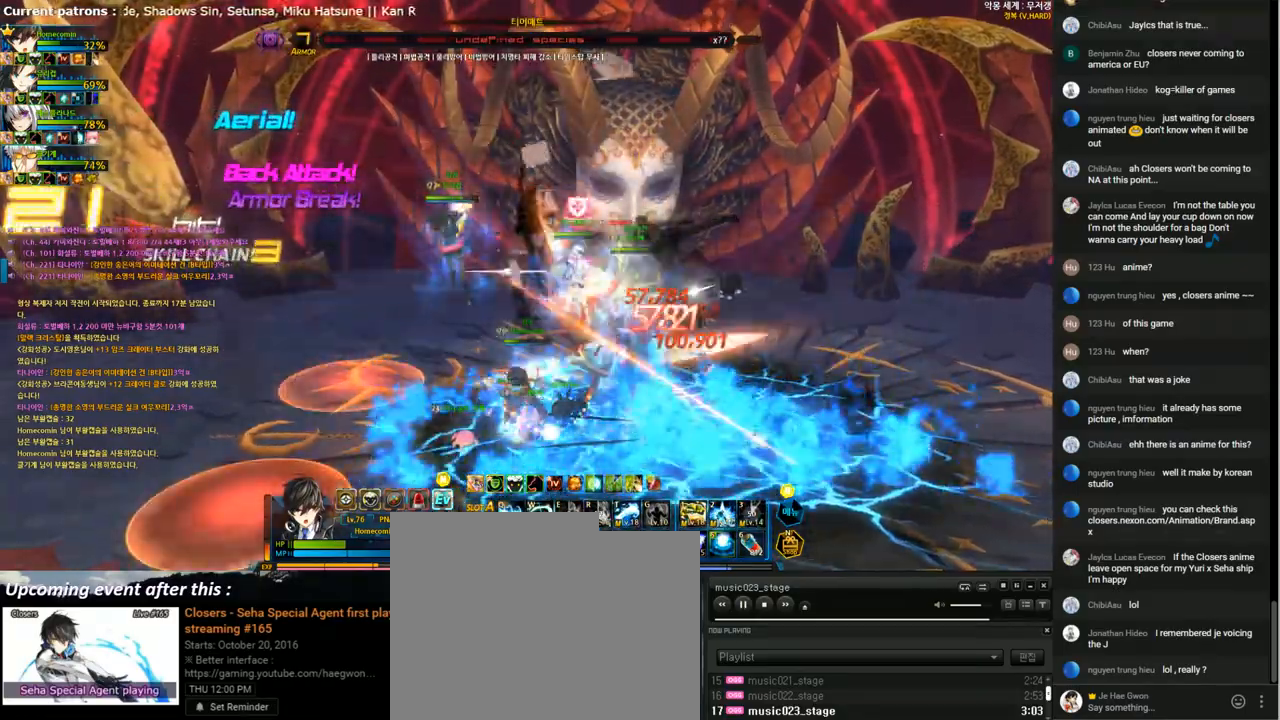
{"keys": ["a"], "events": [[67, "a", "down"], [133, "a", "up"], [233, "a", "down"], [300, "a", "up"], [367, "a", "down"], [433, "a", "up"], [500, "a", "down"]]}
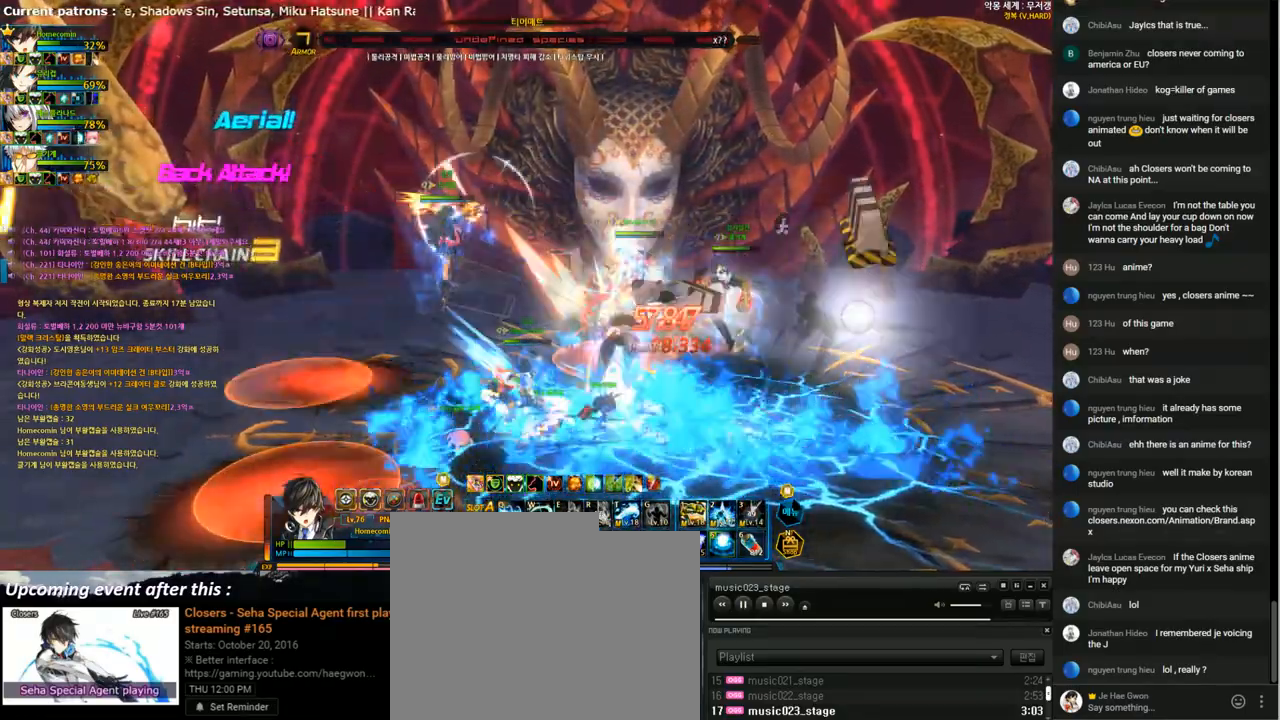
{"keys": ["a"], "events": [[67, "a", "up"], [133, "a", "down"], [233, "a", "up"], [300, "a", "down"], [400, "a", "up"], [500, "a", "down"]]}
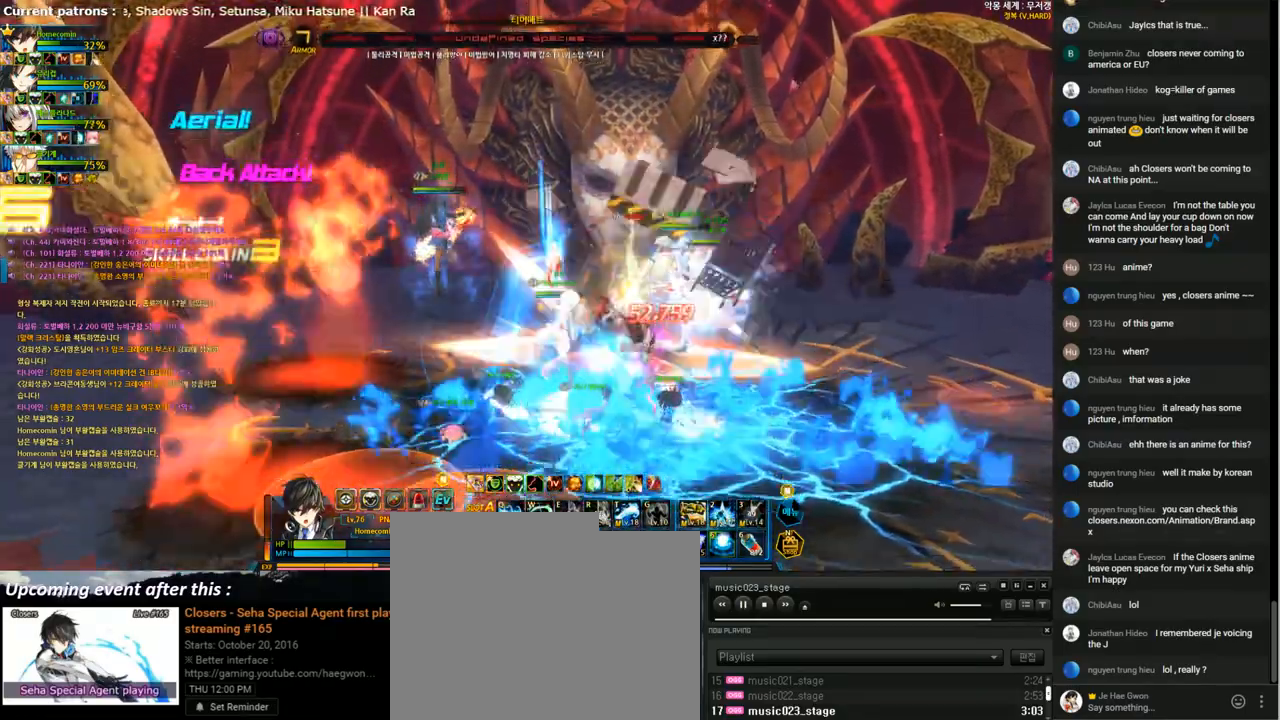
{"keys": [], "events": [[133, "a", "up"], [267, "t", "down"], [333, "t", "up"], [400, "t", "down"], [500, "t", "up"]]}
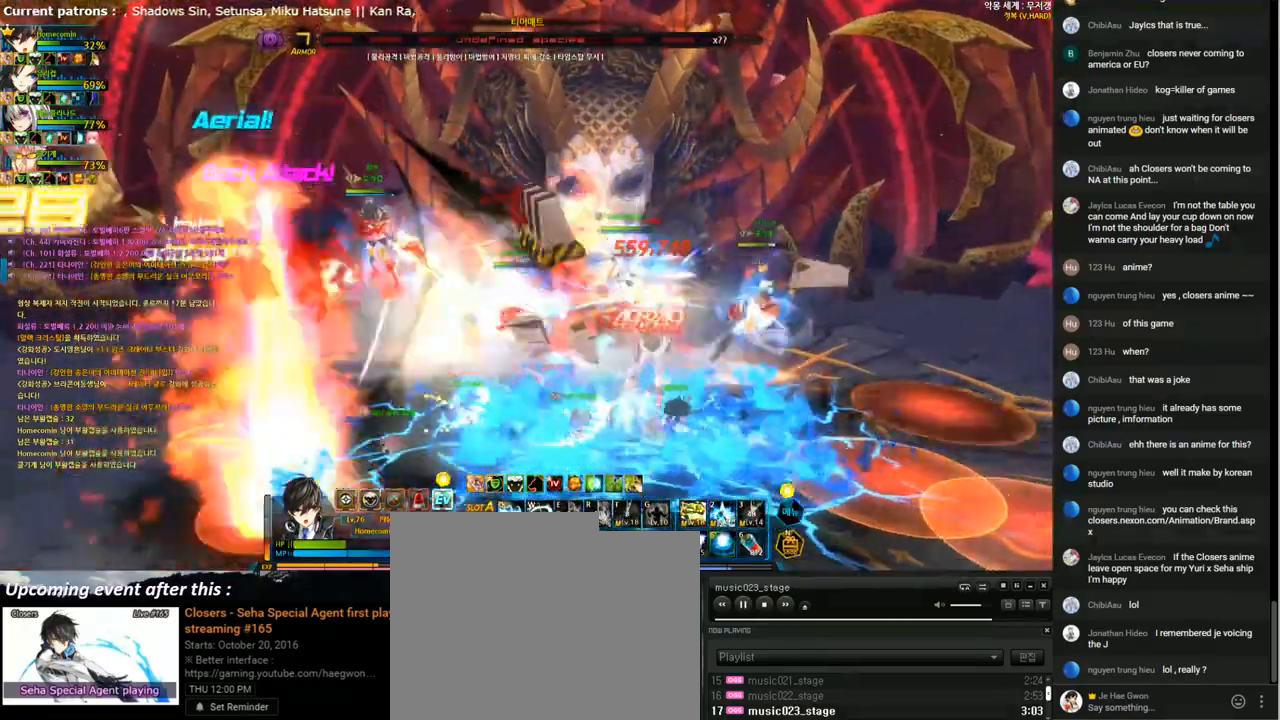
{"keys": ["2"], "events": [[67, "t", "down"], [167, "t", "up"], [233, "t", "down"], [300, "t", "up"], [367, "t", "down"], [467, "t", "up"], [500, "2", "down"]]}
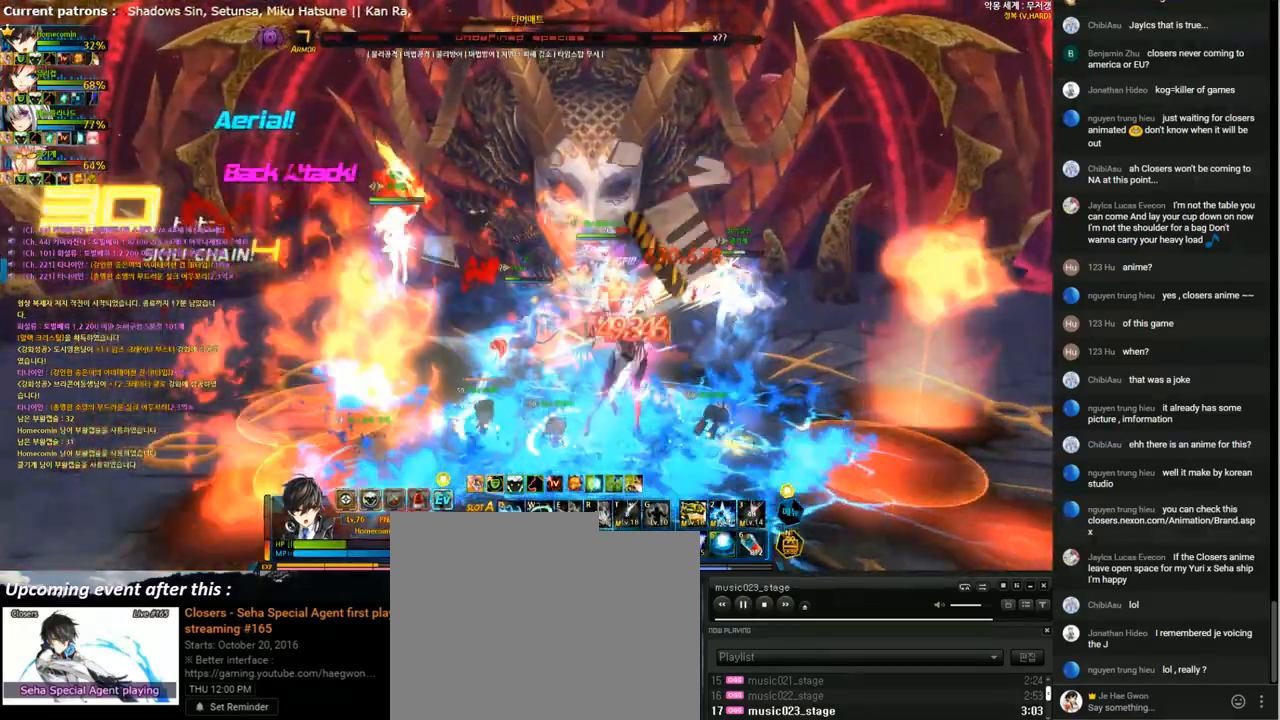
{"keys": ["4"], "events": [[100, "2", "up"], [167, "4", "down"], [233, "4", "up"], [300, "4", "down"], [400, "4", "up"], [400, "5", "down"], [500, "4", "down"], [500, "5", "up"]]}
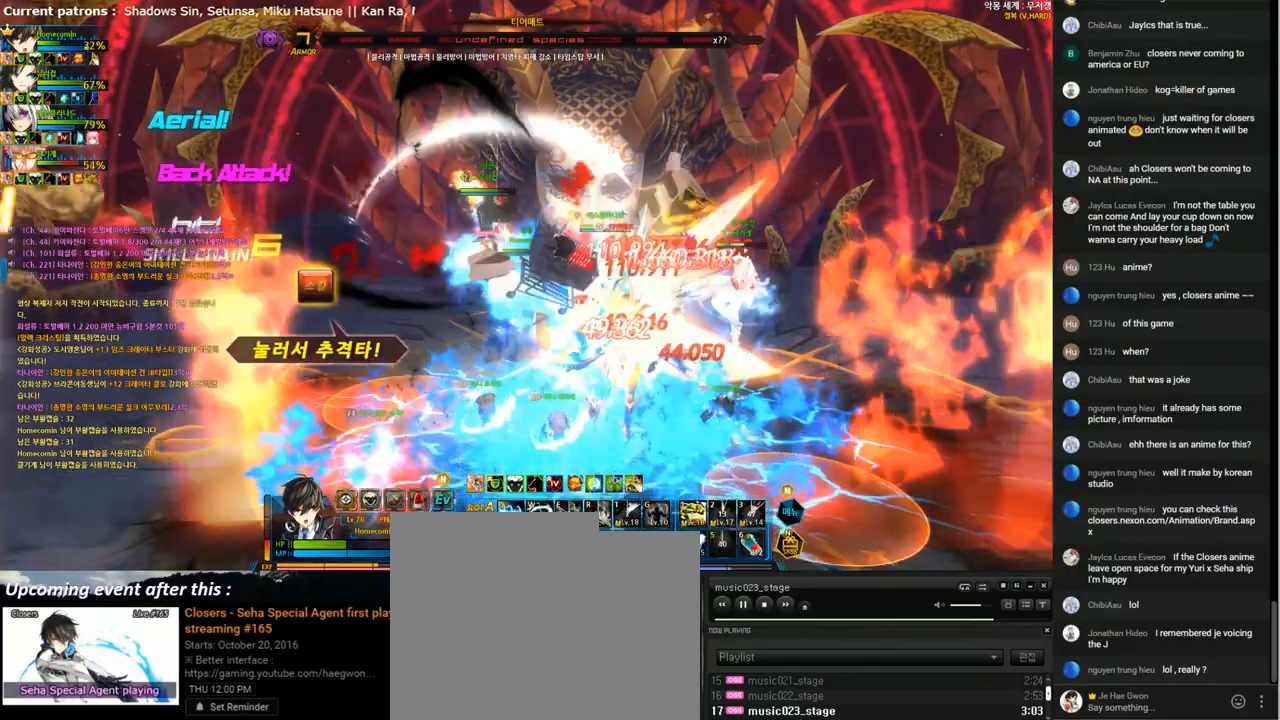
{"keys": [], "events": [[100, "4", "up"], [167, "4", "down"], [267, "4", "up"], [333, "4", "down"], [433, "4", "up"]]}
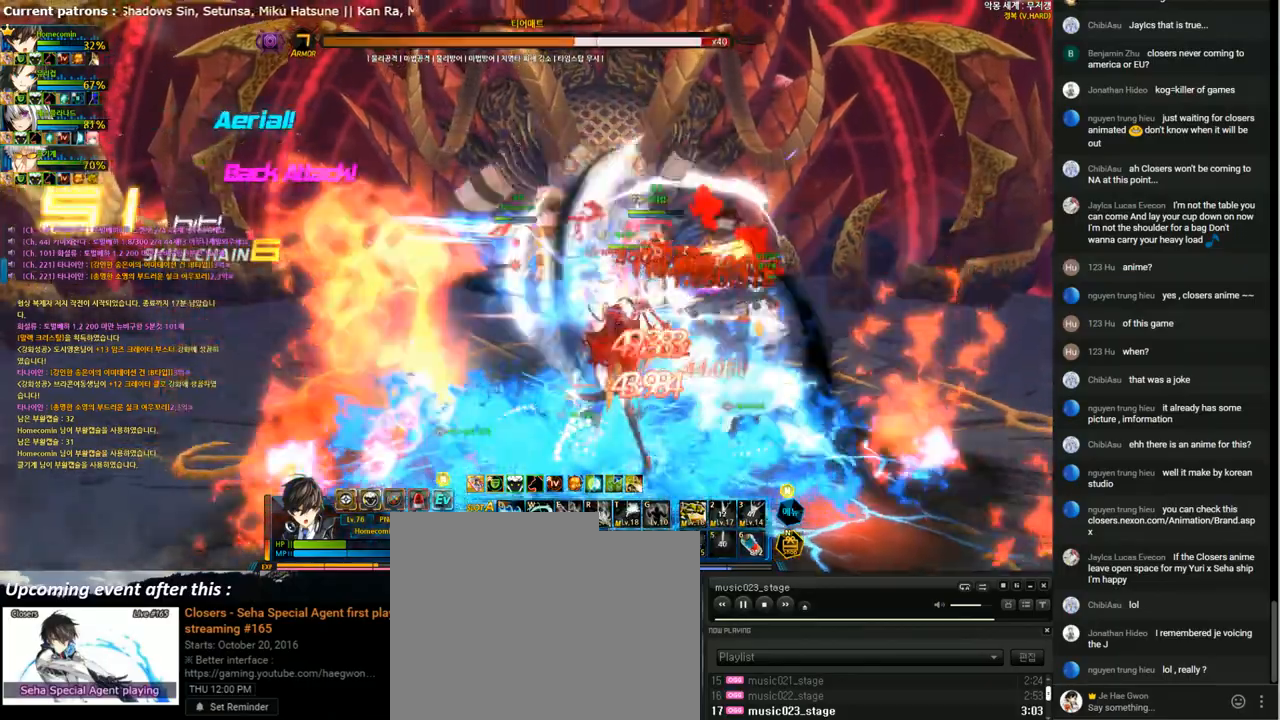
{"keys": ["right"], "events": [[33, "4", "down"], [133, "4", "up"], [200, "4", "down"], [300, "4", "up"], [367, "4", "down"], [467, "4", "up"], [500, "right", "down"]]}
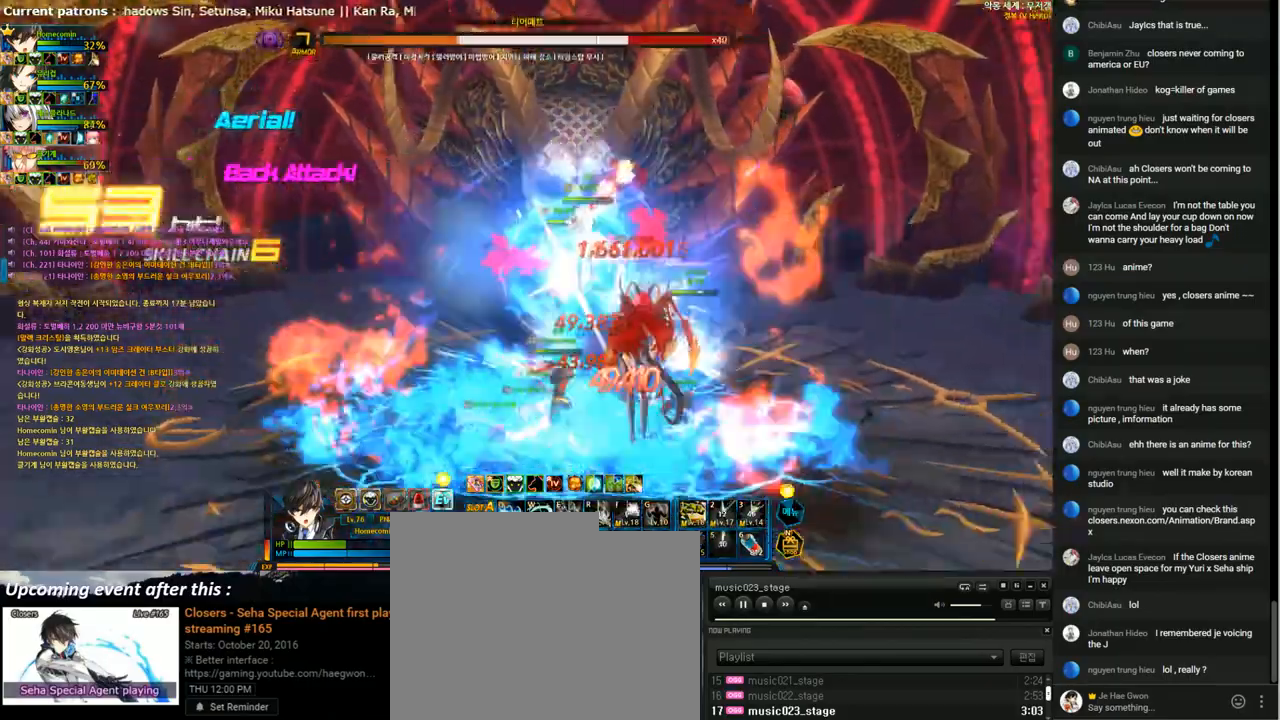
{"keys": ["right"], "events": [[133, "1", "down"], [233, "1", "up"], [300, "1", "down"], [400, "1", "up"]]}
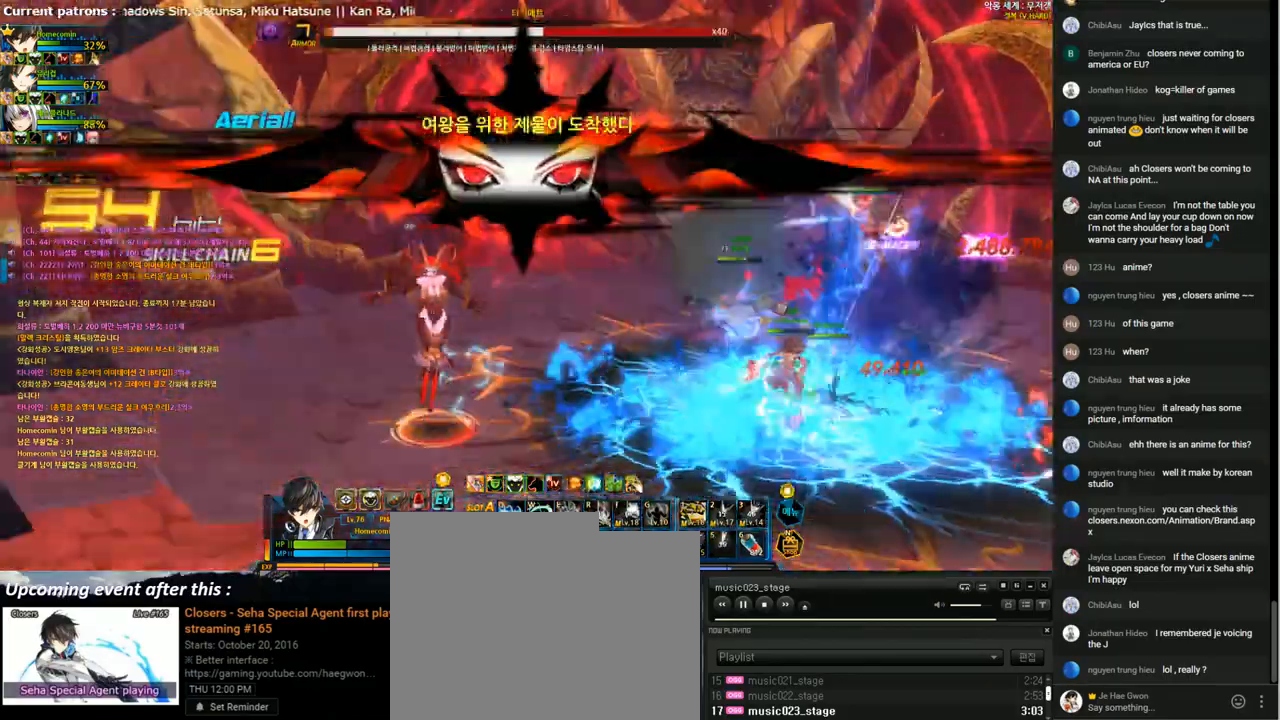
{"keys": [], "events": [[67, "right", "up"], [267, "shift", "down"], [367, "shift", "up"]]}
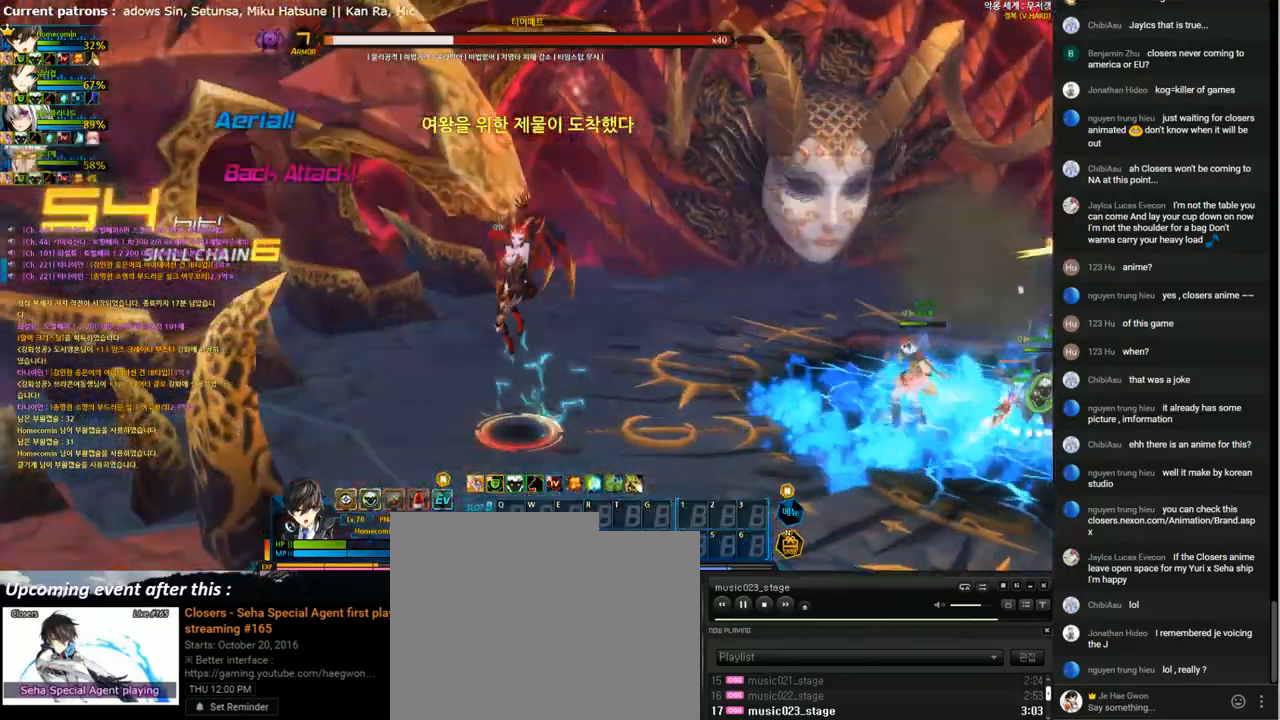
{"keys": [], "events": [[167, "a", "down"], [233, "a", "up"]]}
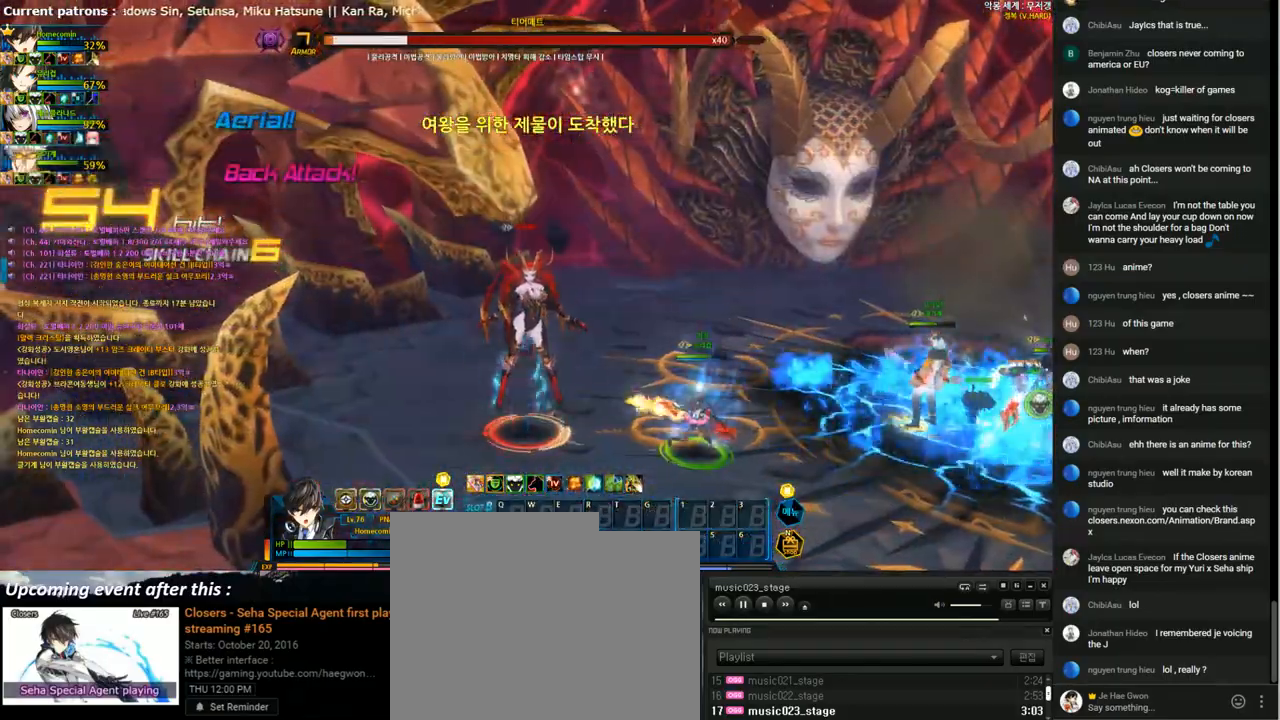
{"keys": [], "events": [[433, "left", "down"], [500, "left", "up"]]}
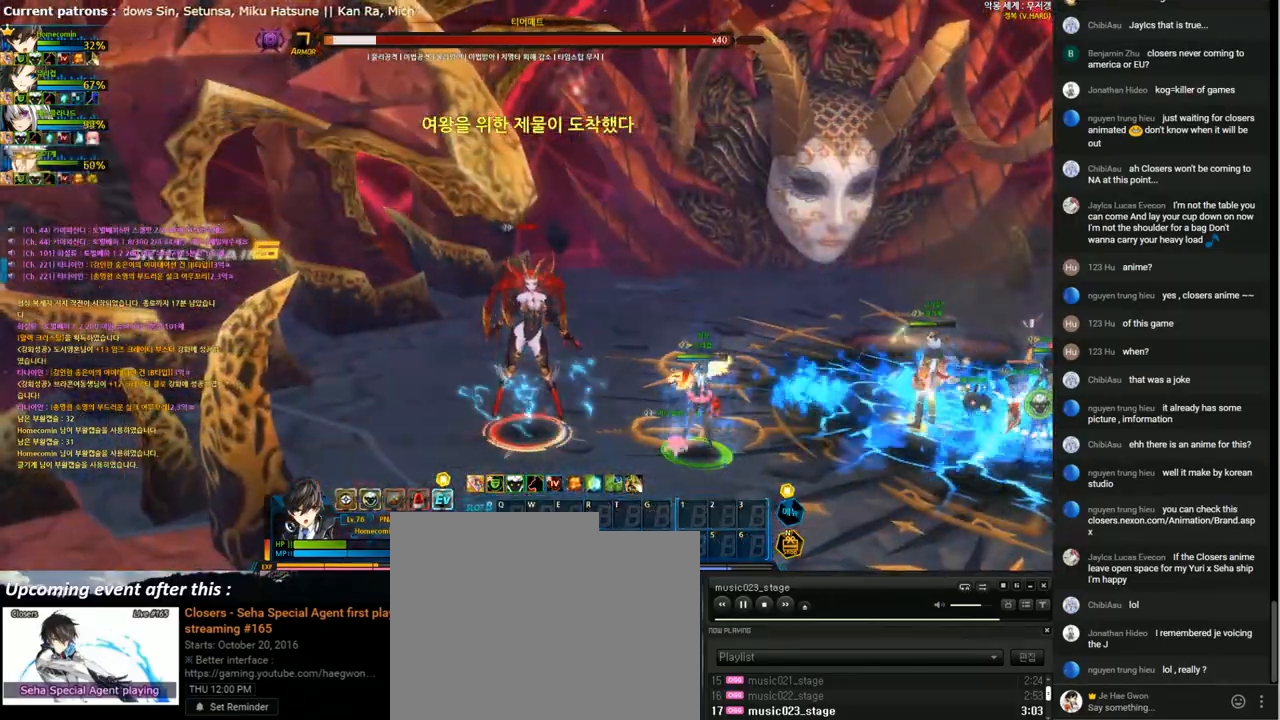
{"keys": ["left", "shift"], "events": [[67, "left", "down"], [167, "left", "up"], [233, "left", "down"], [333, "a", "down"], [400, "a", "up"], [433, "shift", "down"]]}
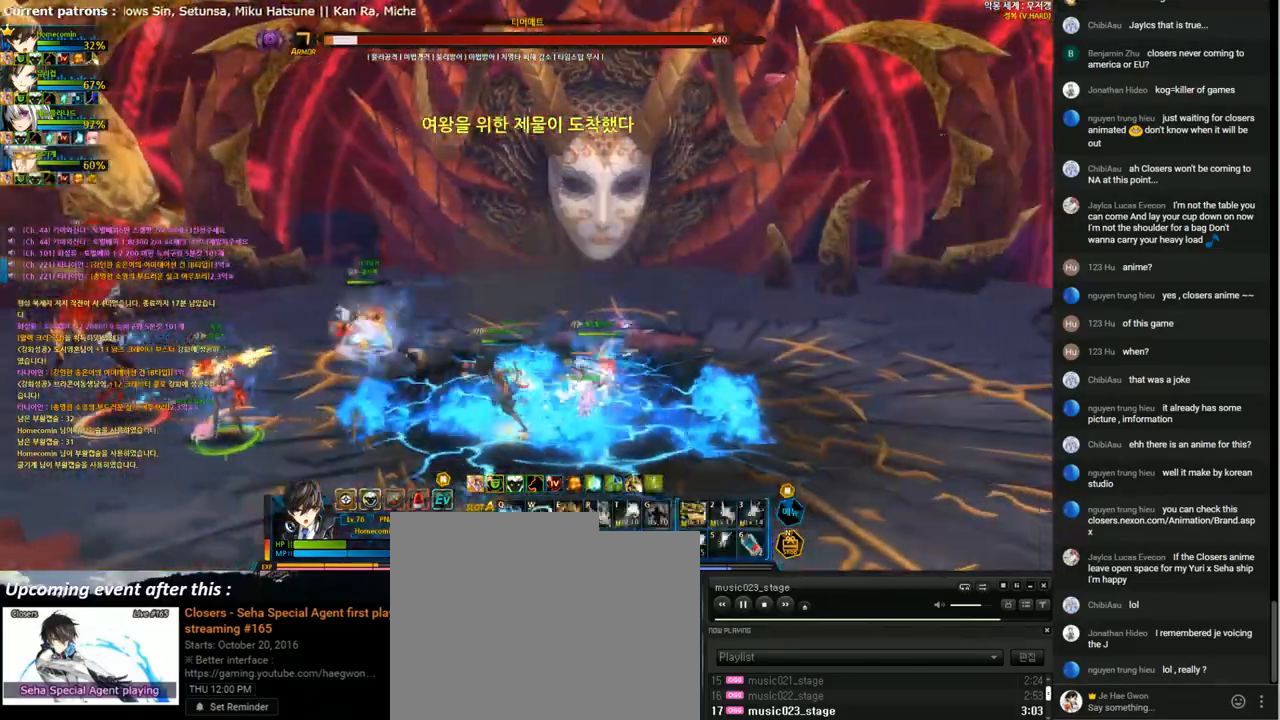
{"keys": ["left"], "events": [[33, "shift", "up"], [100, "x", "down"], [167, "x", "up"], [167, "z", "down"], [233, "z", "up"], [333, "d", "down"], [433, "d", "up"]]}
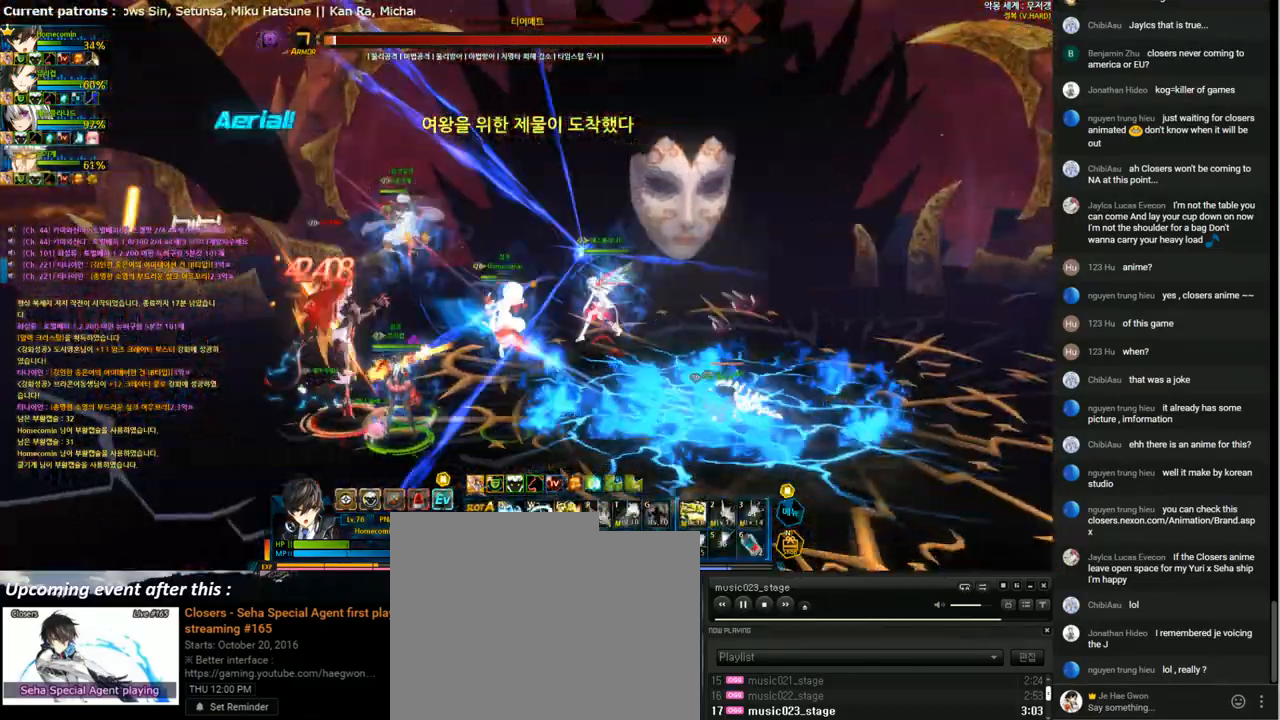
{"keys": ["e"], "events": [[33, "left", "up"], [167, "e", "down"]]}
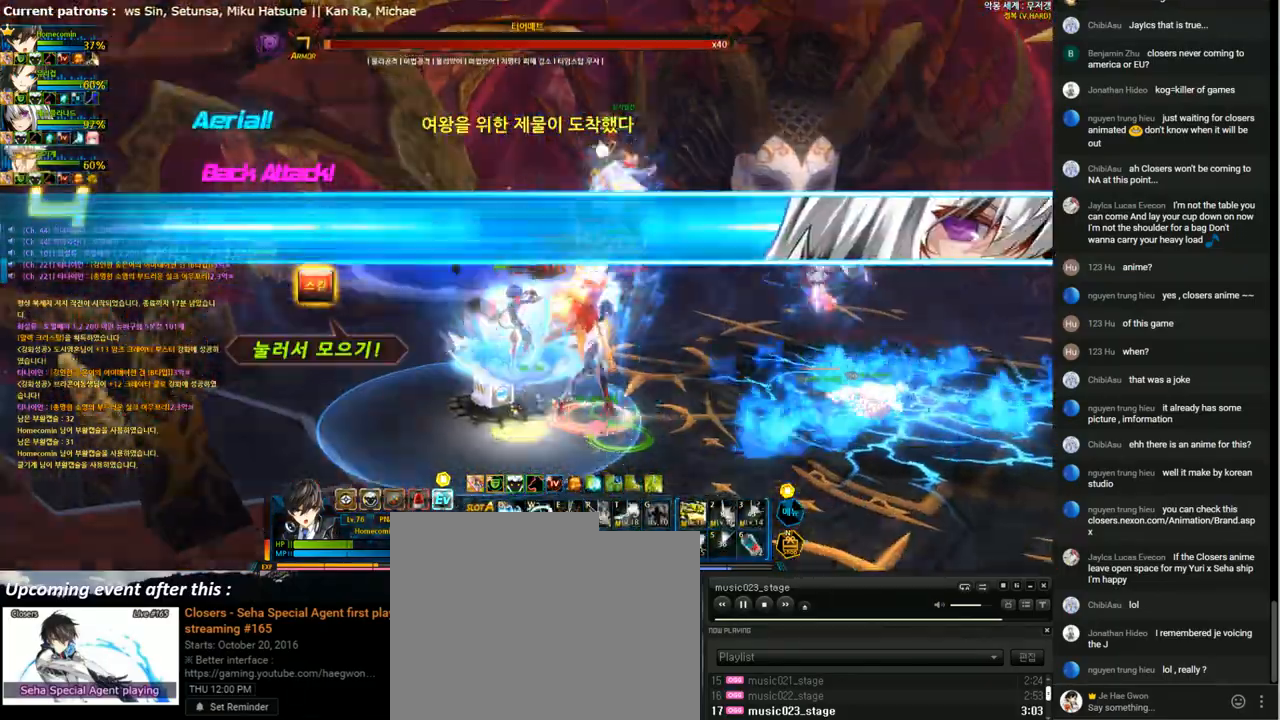
{"keys": ["a", "right"], "events": [[100, "right", "down"], [133, "a", "down"], [133, "e", "up"], [233, "a", "up"], [300, "a", "down"], [367, "a", "up"], [467, "a", "down"]]}
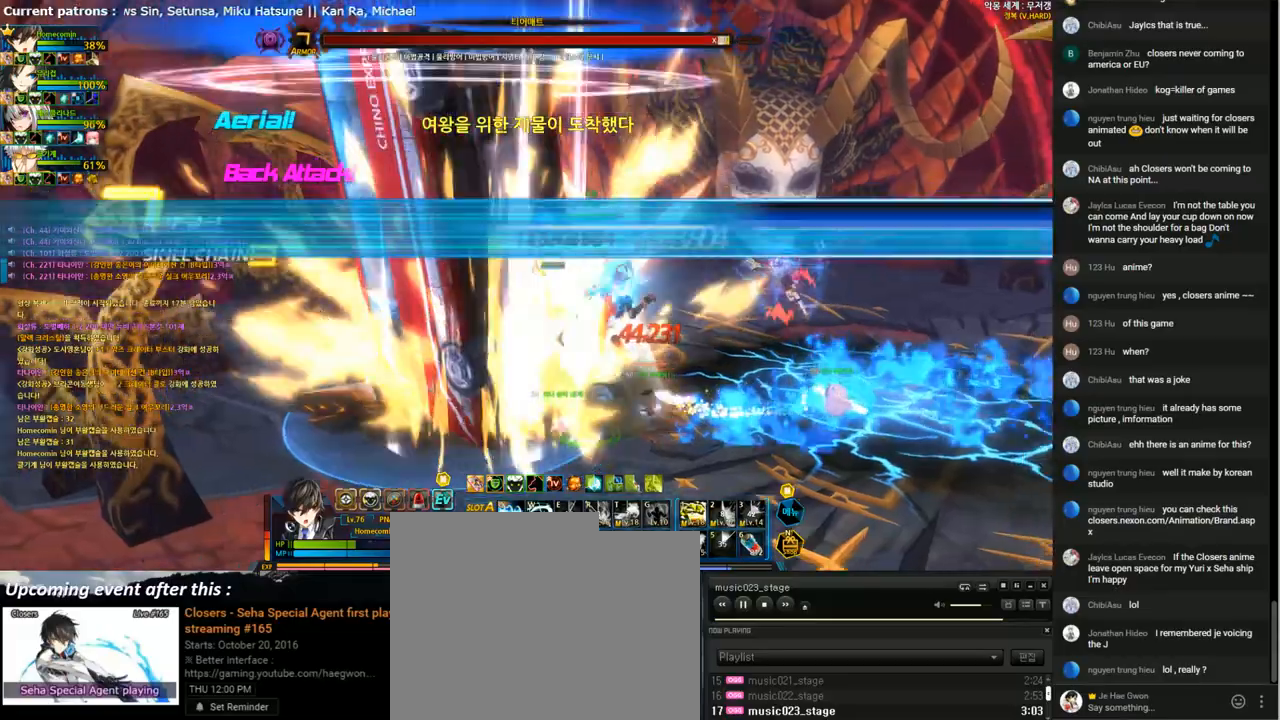
{"keys": ["right"], "events": [[33, "a", "up"], [67, "right", "up"], [100, "a", "down"], [167, "a", "up"], [233, "a", "down"], [300, "a", "up"], [300, "right", "down"], [400, "1", "down"], [500, "1", "up"]]}
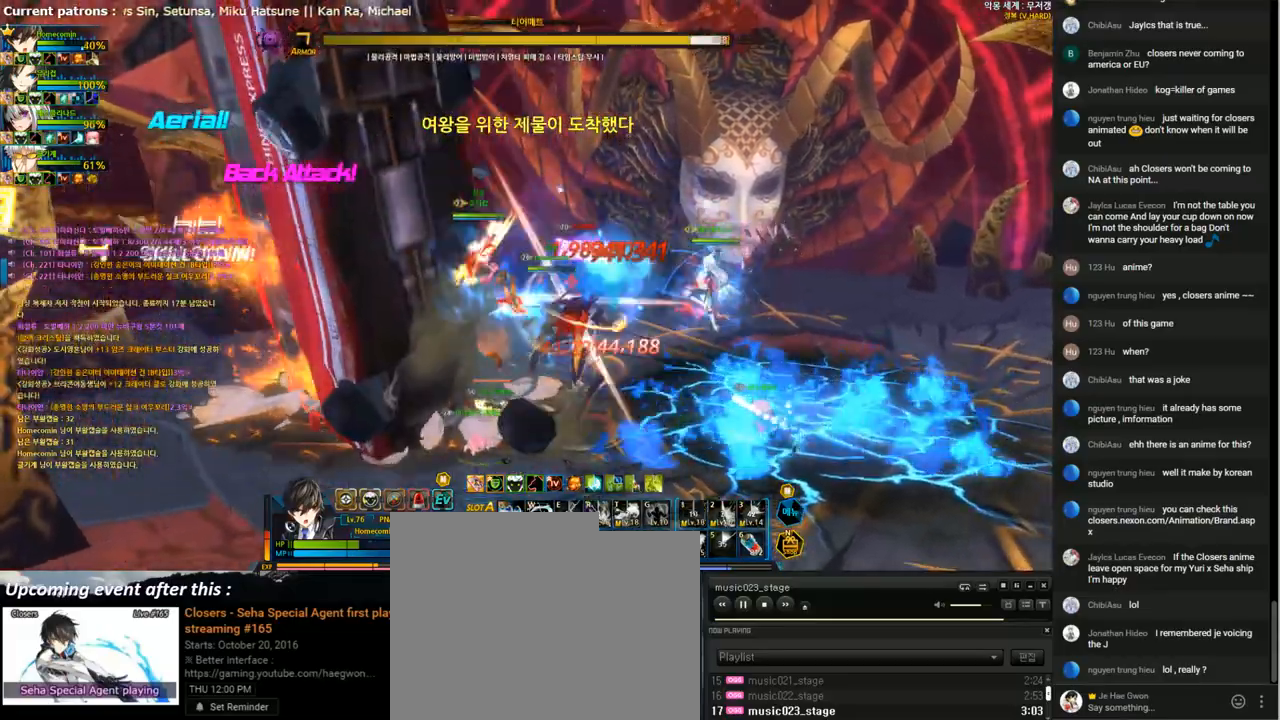
{"keys": ["1", "left"], "events": [[67, "1", "down"], [167, "1", "up"], [300, "right", "up"], [333, "left", "down"], [433, "1", "down"]]}
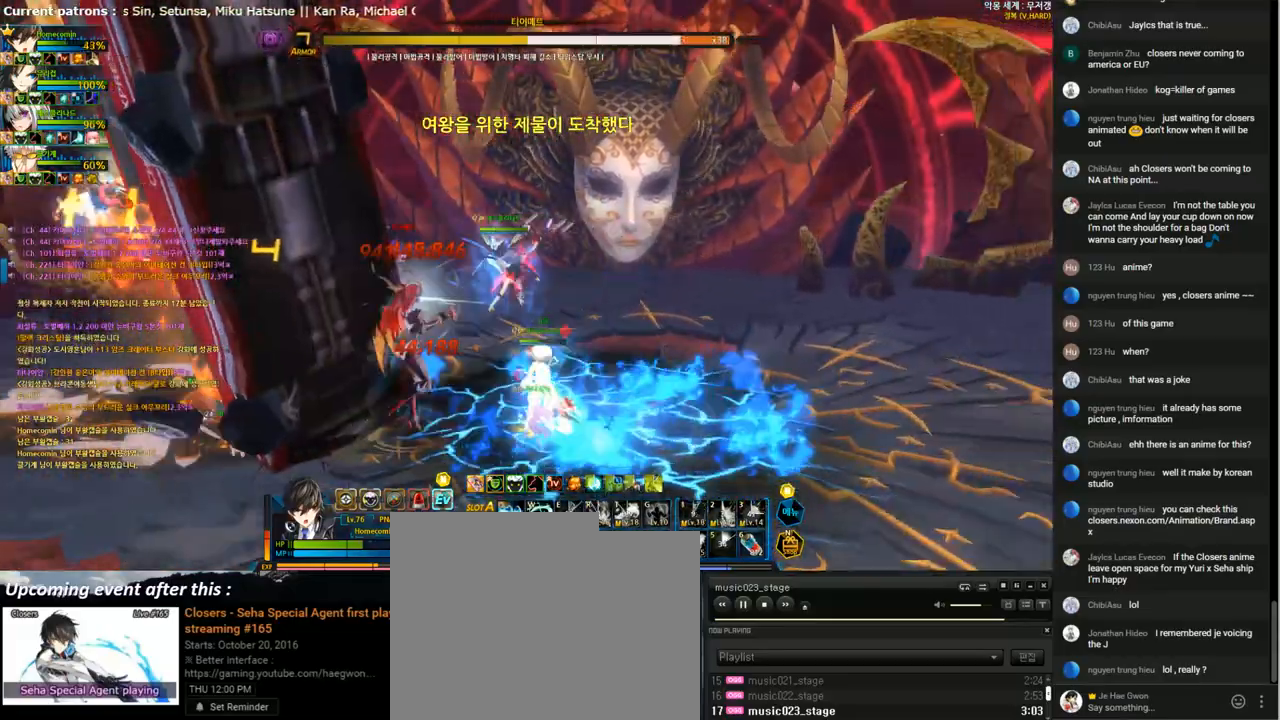
{"keys": ["left", "x"], "events": [[33, "1", "up"], [100, "1", "down"], [100, "left", "up"], [167, "1", "up"], [267, "left", "down"], [367, "left", "up"], [433, "left", "down"], [500, "x", "down"]]}
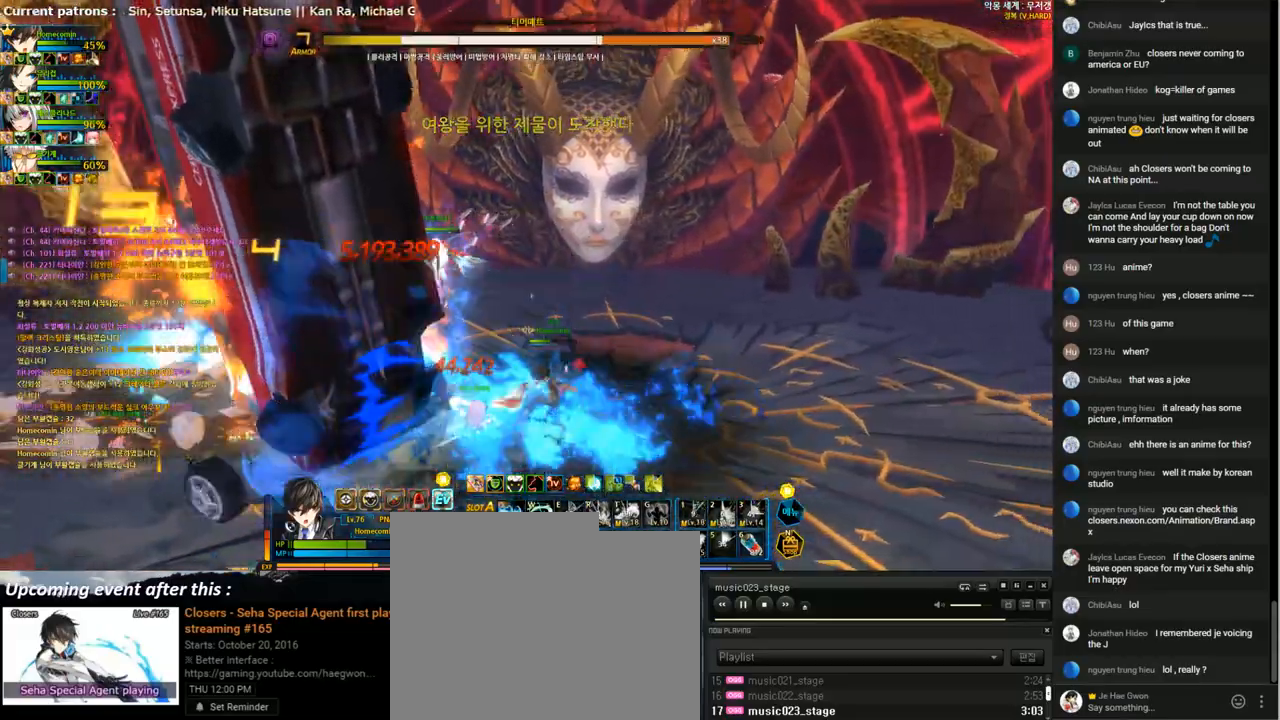
{"keys": [], "events": [[67, "left", "up"], [67, "q", "down"], [133, "x", "up"], [167, "q", "up"], [267, "q", "down"], [333, "q", "up"], [433, "q", "down"], [500, "q", "up"]]}
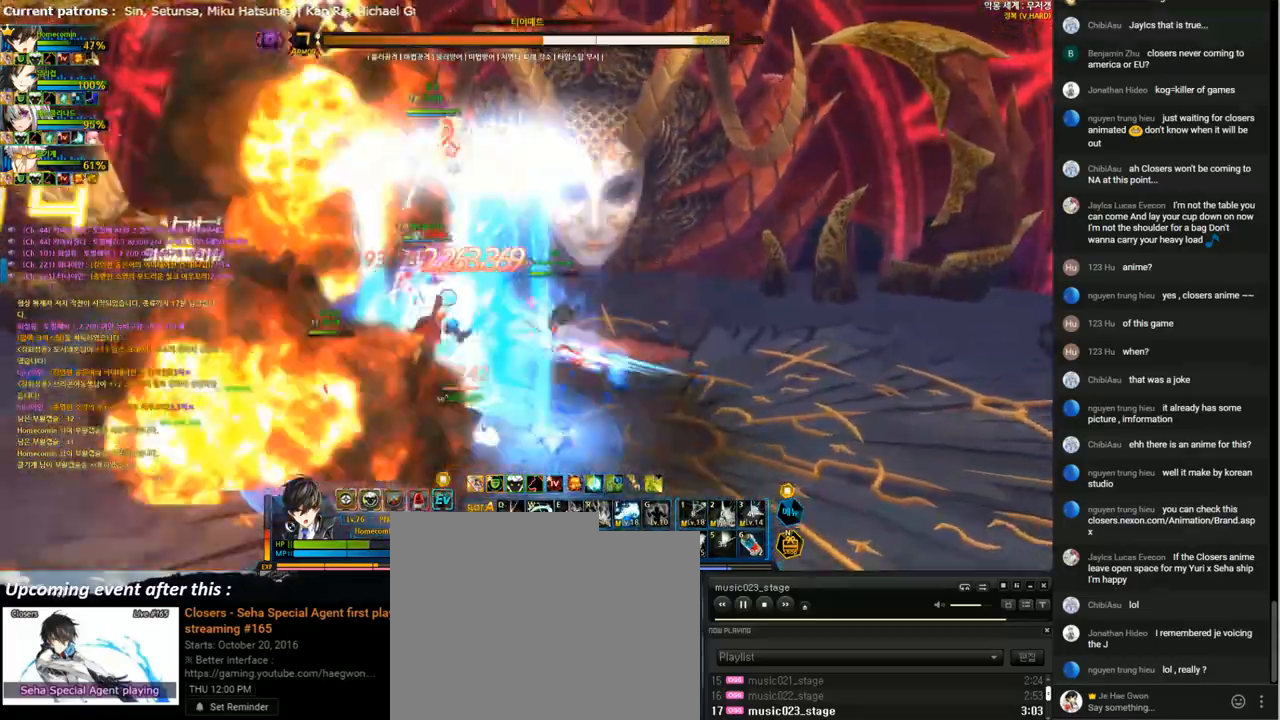
{"keys": [], "events": [[100, "q", "down"], [167, "q", "up"], [233, "q", "down"], [333, "q", "up"]]}
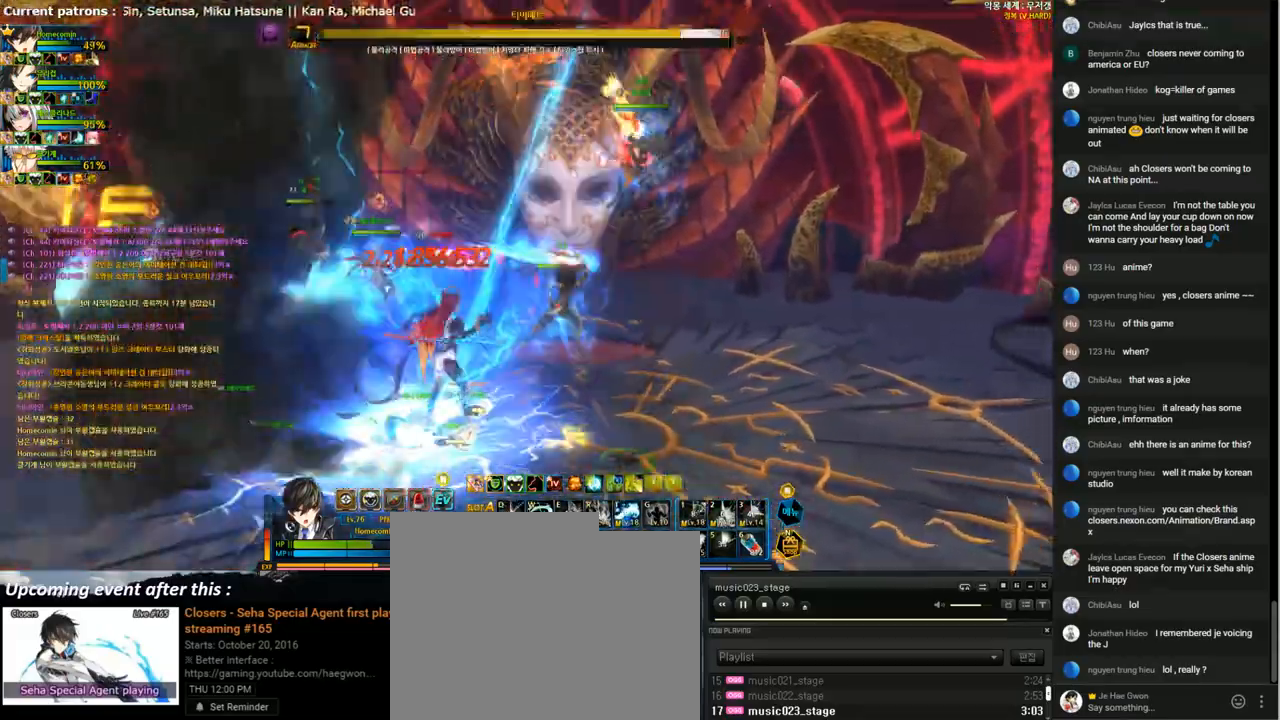
{"keys": ["t"], "events": [[167, "t", "down"], [233, "t", "up"], [333, "t", "down"], [400, "t", "up"], [467, "t", "down"]]}
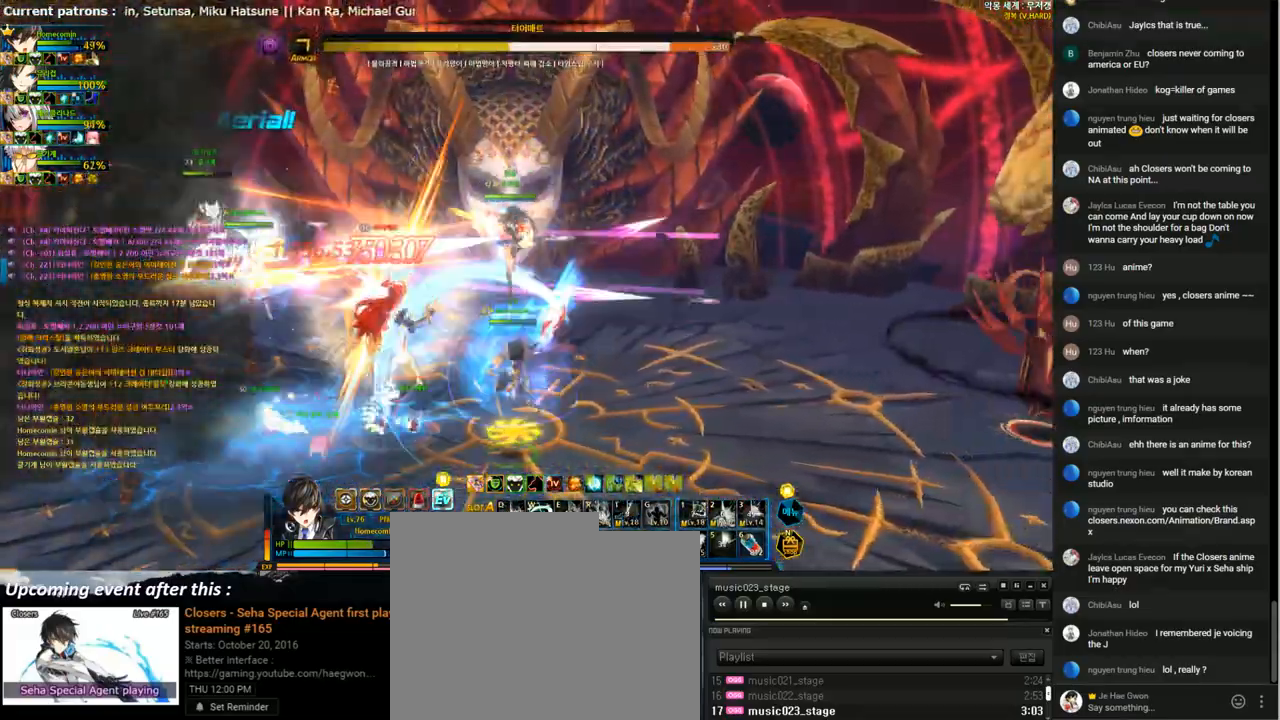
{"keys": ["t"], "events": [[67, "t", "up"], [133, "t", "down"], [233, "t", "up"], [300, "t", "down"], [400, "t", "up"], [467, "t", "down"]]}
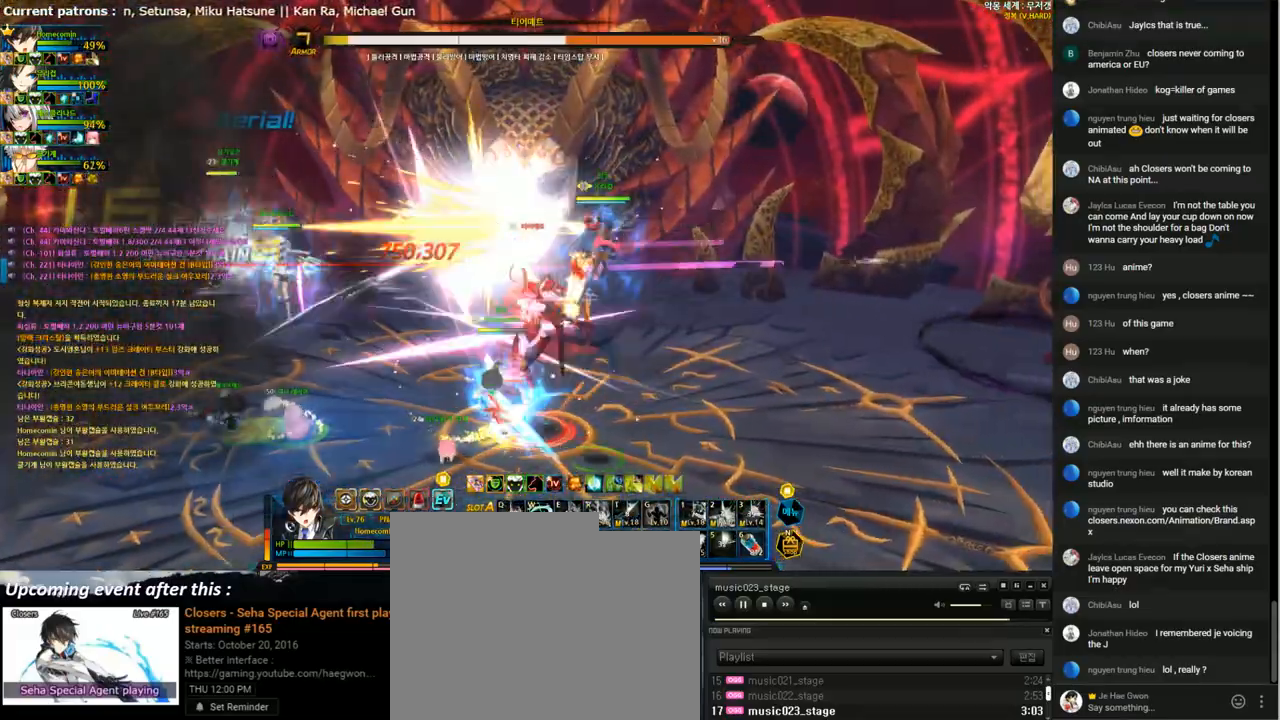
{"keys": ["t"], "events": [[67, "t", "up"], [133, "t", "down"], [233, "t", "up"], [333, "t", "down"], [400, "t", "up"], [467, "t", "down"]]}
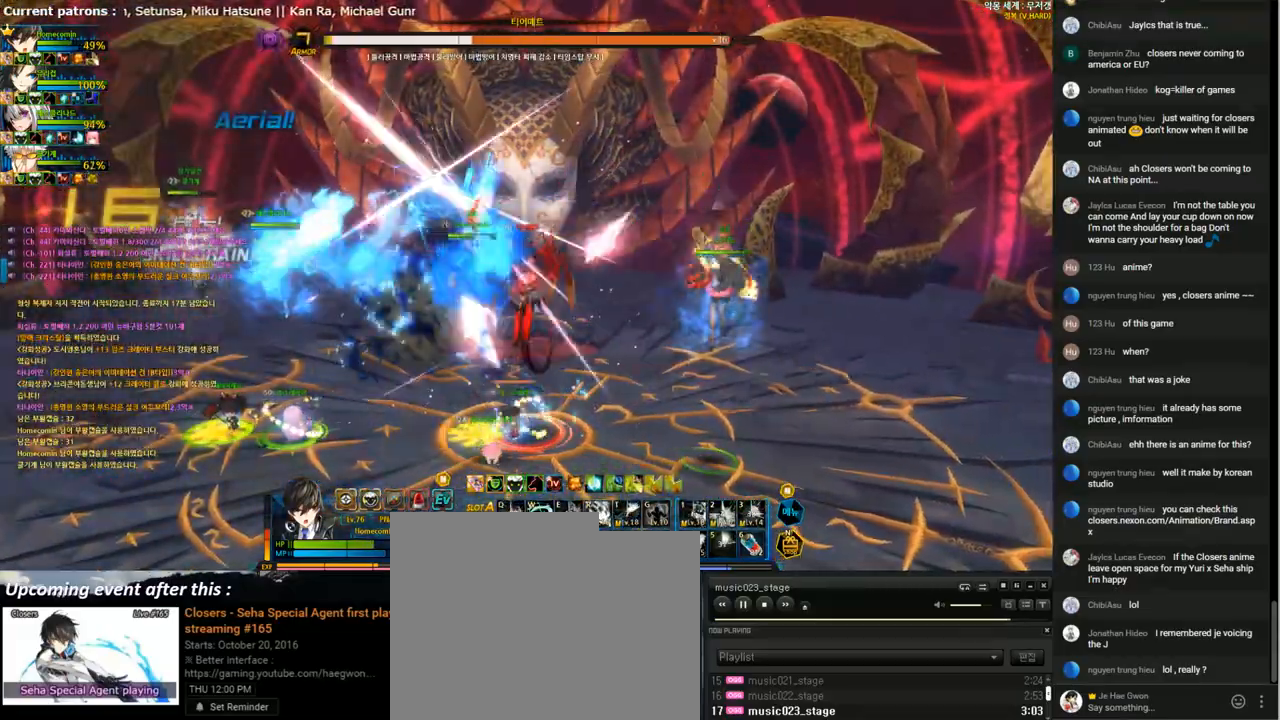
{"keys": ["shift"], "events": [[67, "t", "up"], [133, "t", "down"], [233, "t", "up"], [467, "shift", "down"]]}